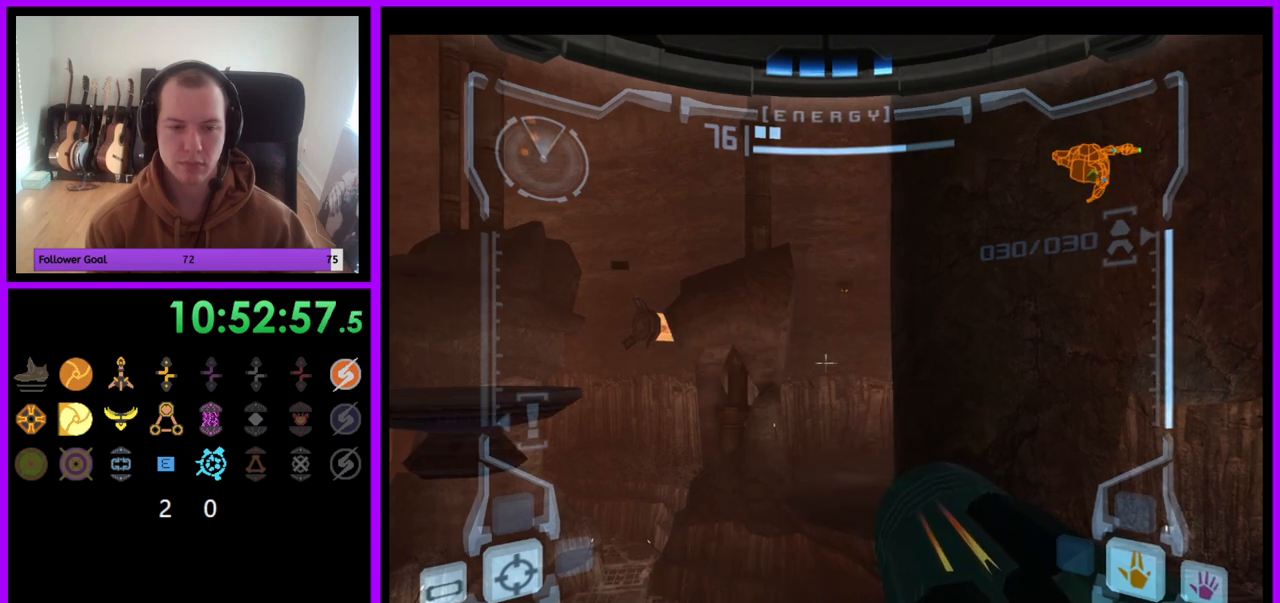
Gameplay with a controller (Nintendo layout); each line is a JSON object with the inputs held at the frame after it. "events" lists button and stick changes between this image and that frame as [ms after this image, input, new state], when the widget could be followed in between. Not read: L3 R3.
{"buttons": ["L1"], "left_stick": "left", "right_stick": "center", "events": [[367, "B", "down"], [383, "left_stick", "down-left"], [467, "B", "up"], [500, "left_stick", "left"]]}
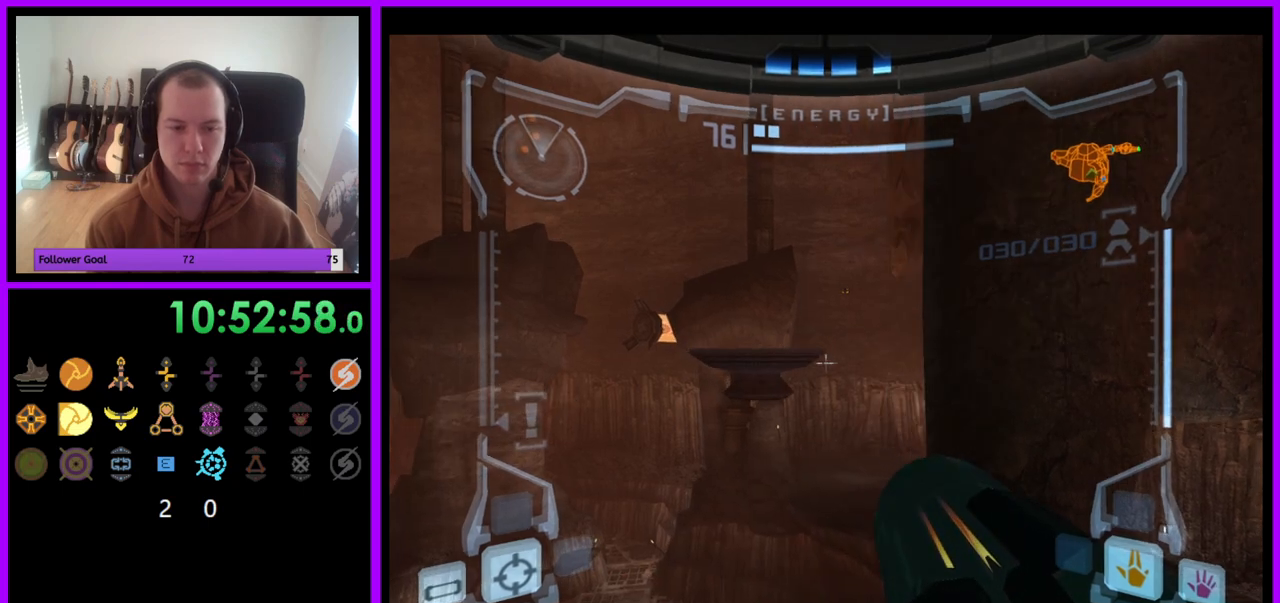
{"buttons": ["L1"], "left_stick": "left", "right_stick": "center", "events": []}
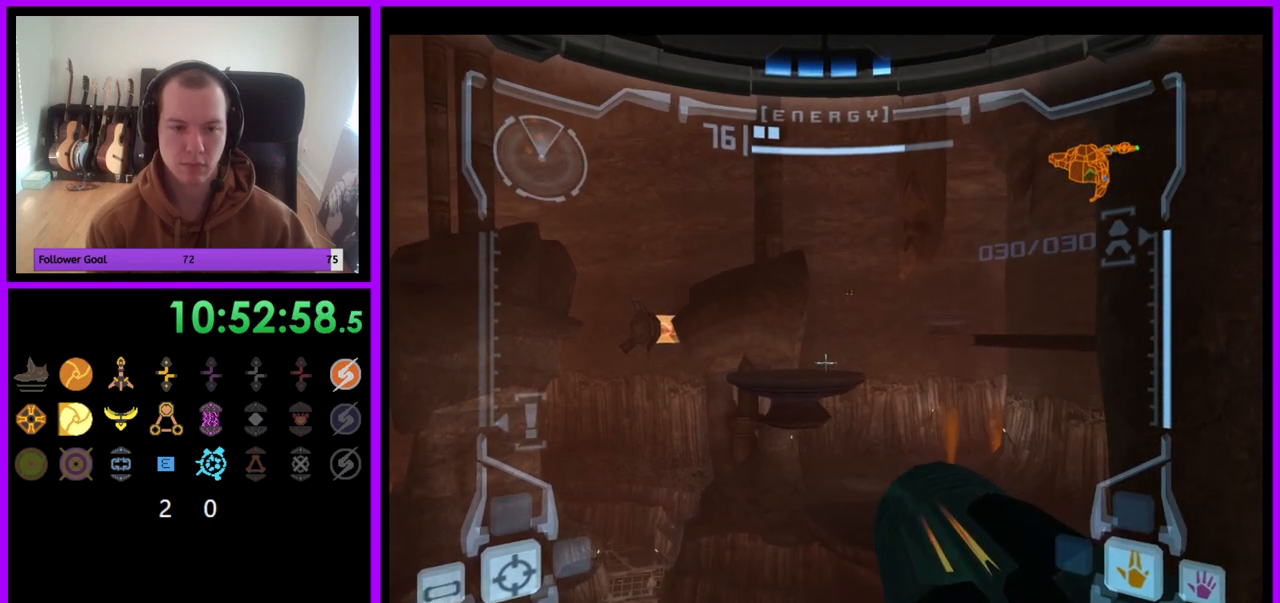
{"buttons": ["L1"], "left_stick": "center", "right_stick": "center", "events": [[233, "left_stick", "center"]]}
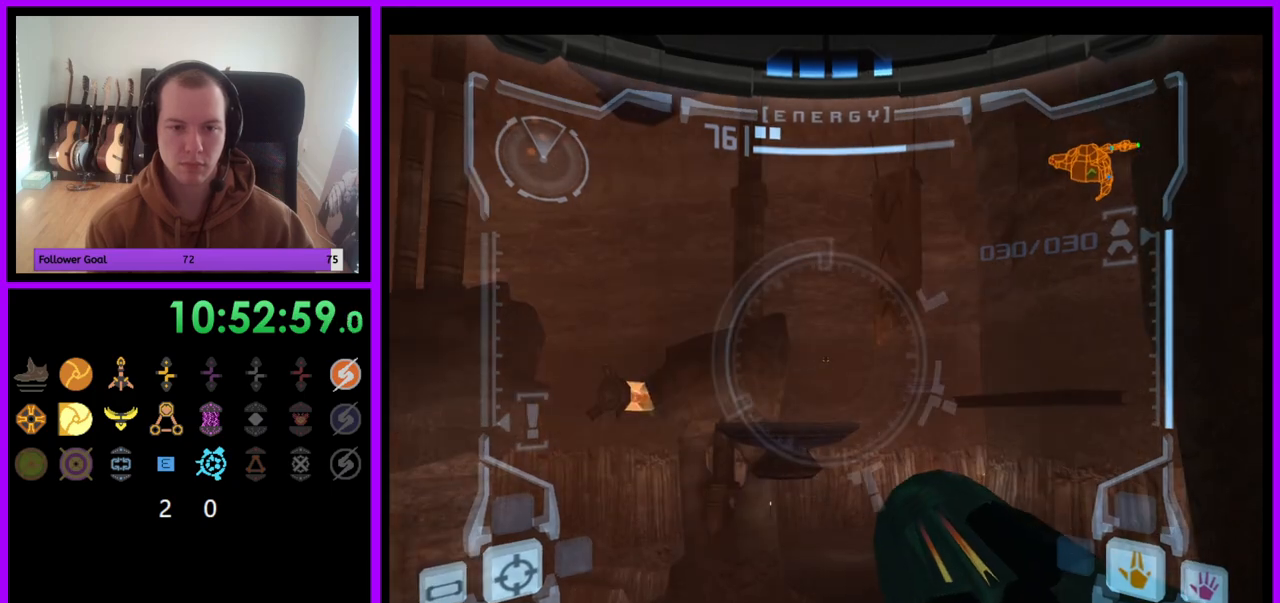
{"buttons": ["L1"], "left_stick": "right", "right_stick": "center", "events": [[383, "left_stick", "right"], [417, "B", "down"], [467, "B", "up"]]}
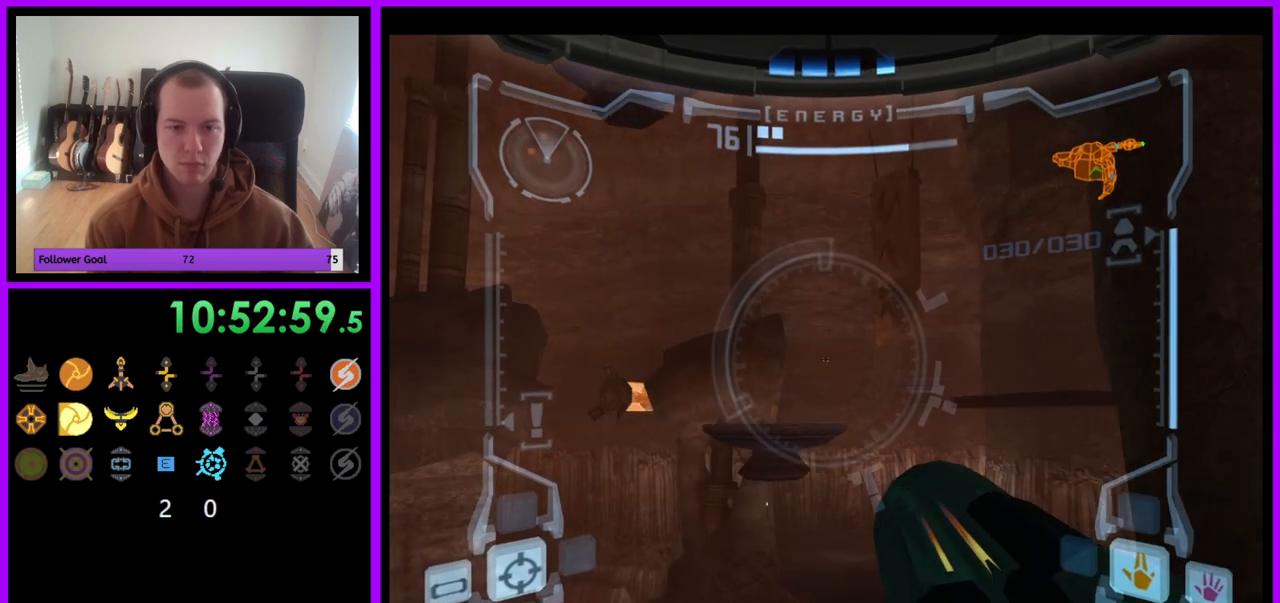
{"buttons": [], "left_stick": "down", "right_stick": "center", "events": [[150, "L1", "up"], [267, "left_stick", "down"]]}
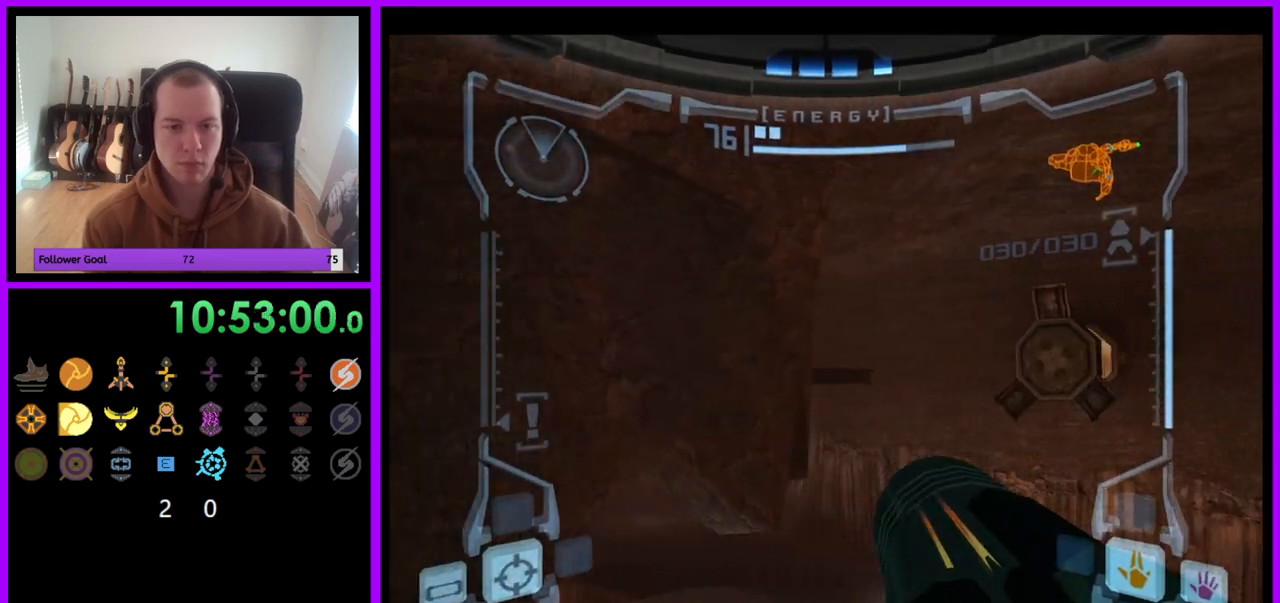
{"buttons": ["L1"], "left_stick": "down", "right_stick": "center", "events": [[450, "L1", "down"]]}
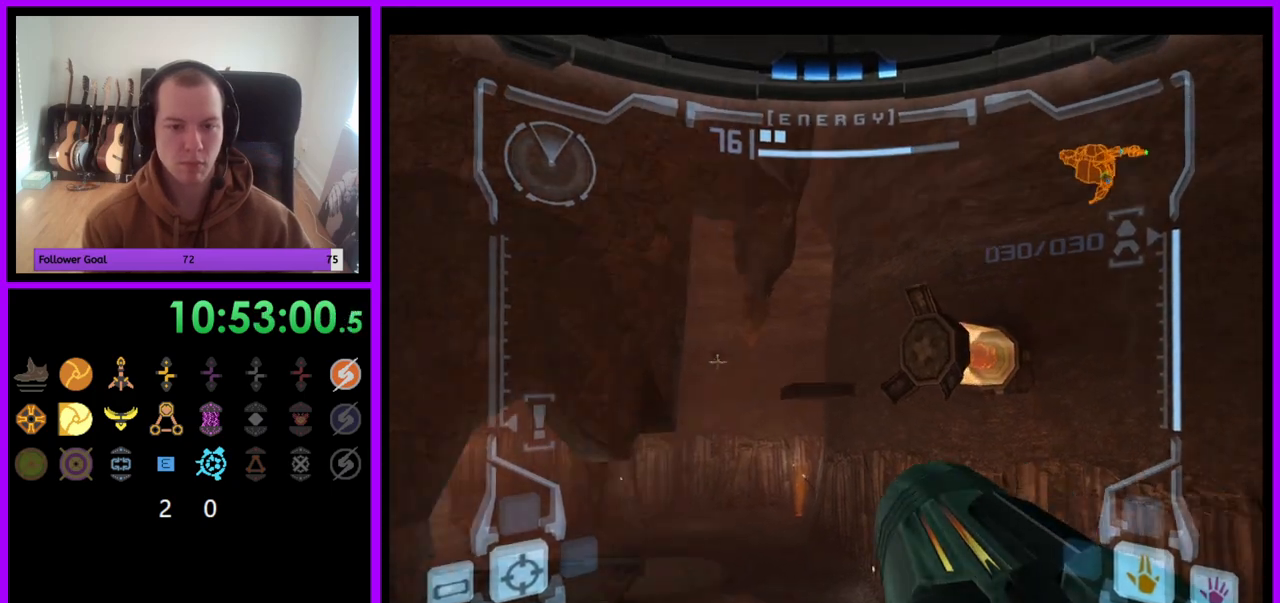
{"buttons": ["L1"], "left_stick": "down", "right_stick": "center", "events": [[217, "left_stick", "center"], [233, "B", "down"], [267, "left_stick", "down-right"], [317, "B", "up"], [333, "left_stick", "down"]]}
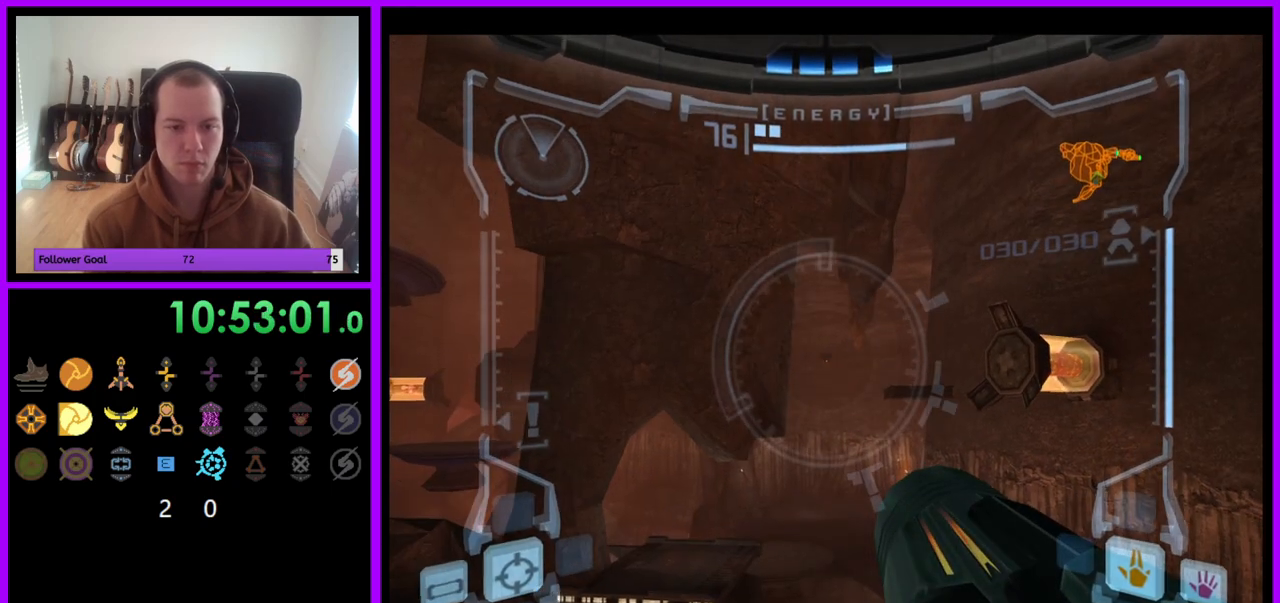
{"buttons": ["L1"], "left_stick": "down-right", "right_stick": "center", "events": [[383, "left_stick", "down-right"]]}
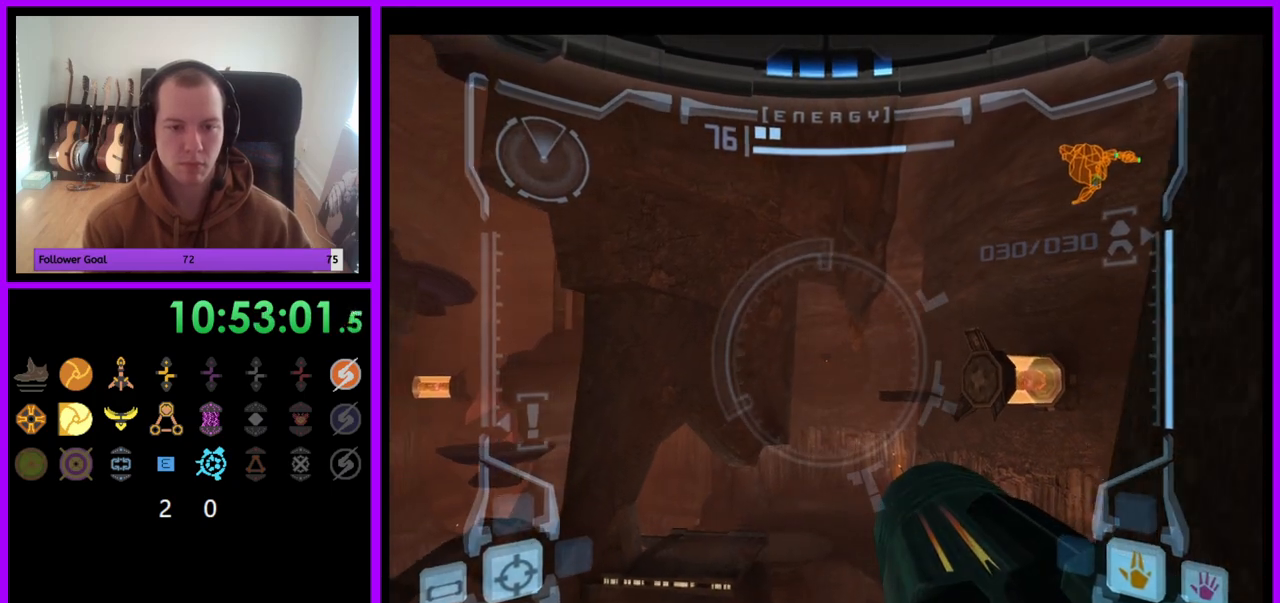
{"buttons": ["L1"], "left_stick": "center", "right_stick": "center", "events": [[17, "left_stick", "down"], [200, "left_stick", "center"]]}
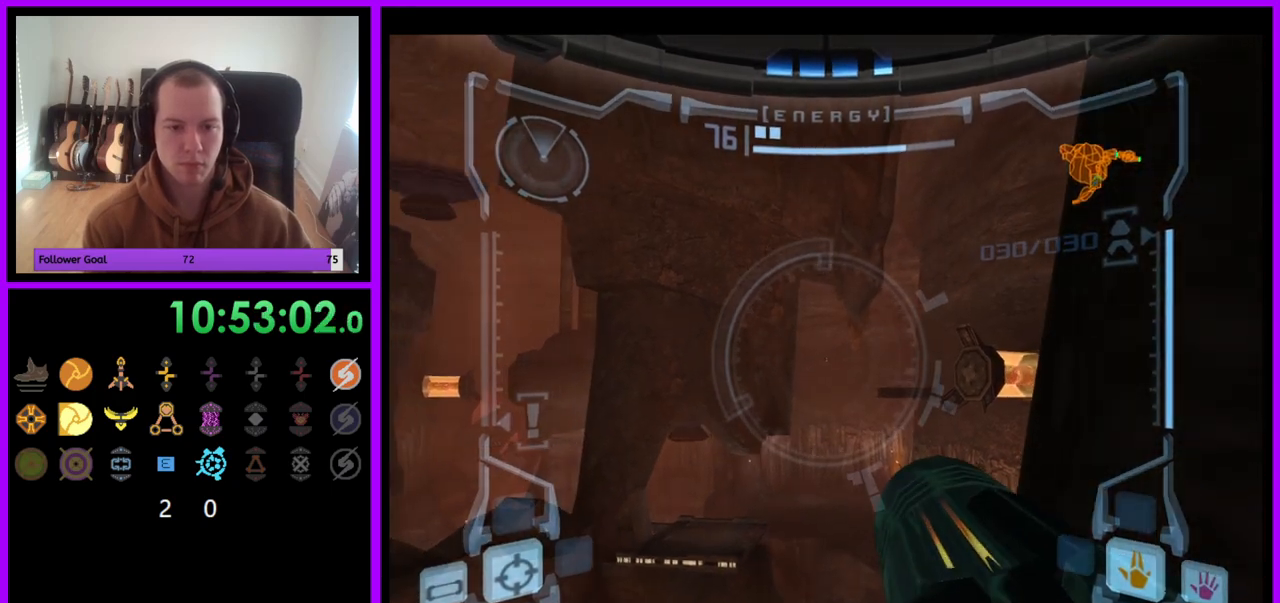
{"buttons": ["R1"], "left_stick": "left", "right_stick": "center", "events": [[50, "R1", "down"], [83, "L1", "up"], [117, "left_stick", "left"]]}
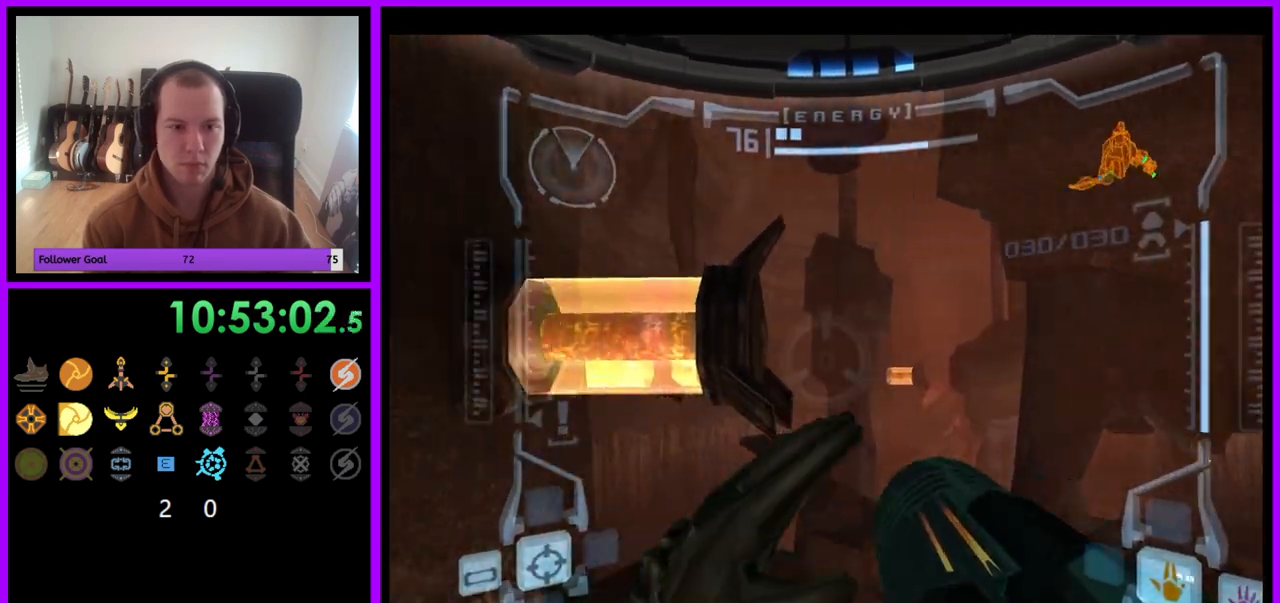
{"buttons": ["R1"], "left_stick": "up-left", "right_stick": "center", "events": [[283, "left_stick", "up-left"]]}
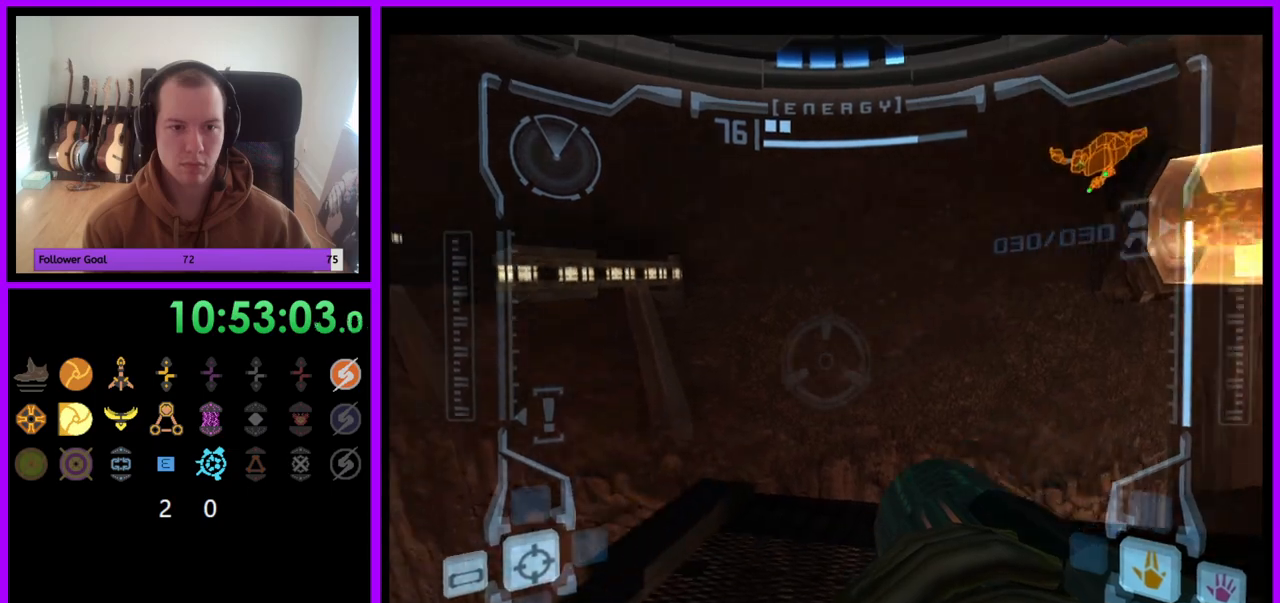
{"buttons": ["L1"], "left_stick": "up-right", "right_stick": "center", "events": [[150, "left_stick", "left"], [317, "left_stick", "center"], [333, "R1", "up"], [400, "L1", "down"], [483, "left_stick", "up-right"]]}
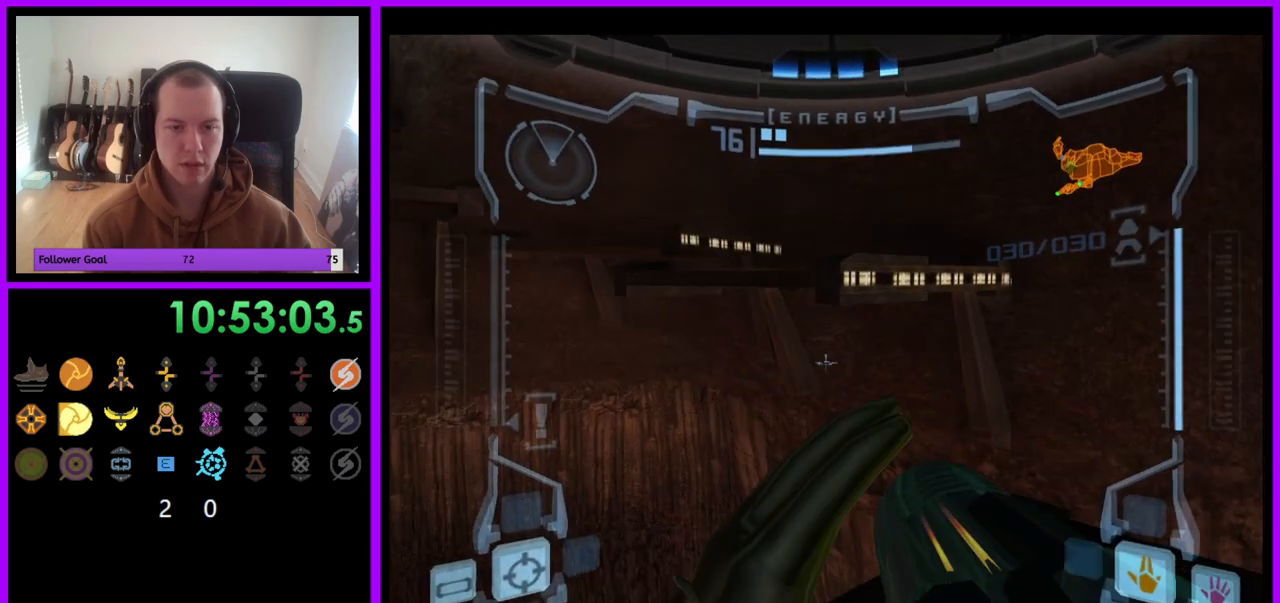
{"buttons": ["L1"], "left_stick": "up", "right_stick": "center", "events": [[200, "left_stick", "up"], [317, "B", "down"], [367, "B", "up"]]}
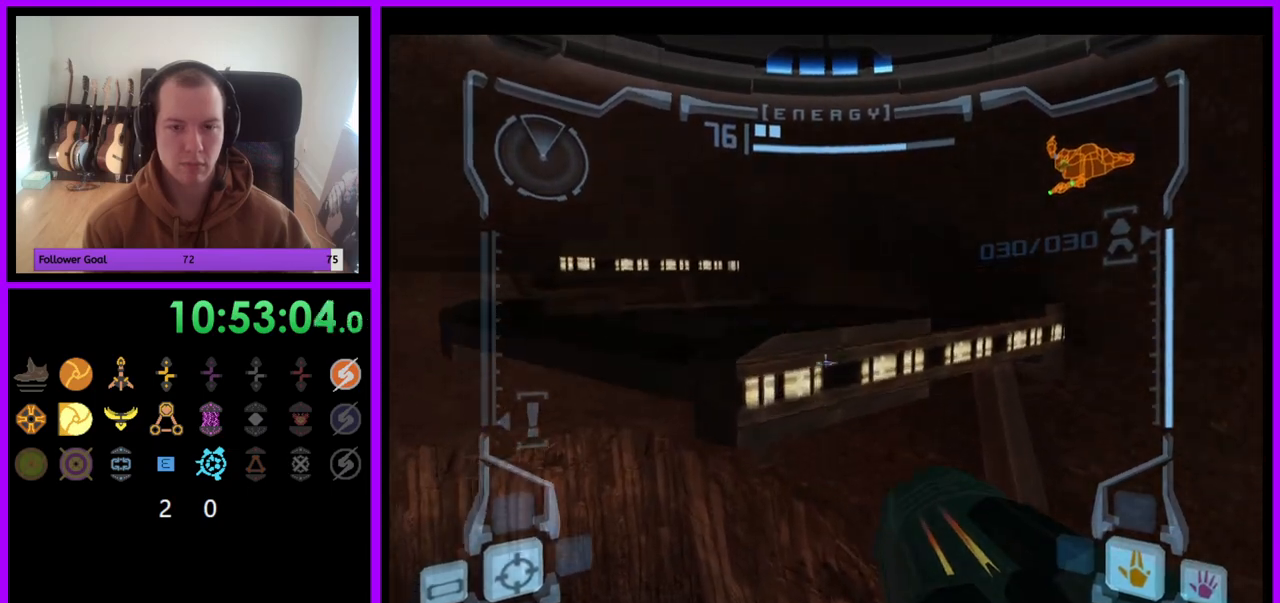
{"buttons": [], "left_stick": "left", "right_stick": "center", "events": [[50, "L1", "up"], [150, "left_stick", "up-left"], [300, "left_stick", "left"]]}
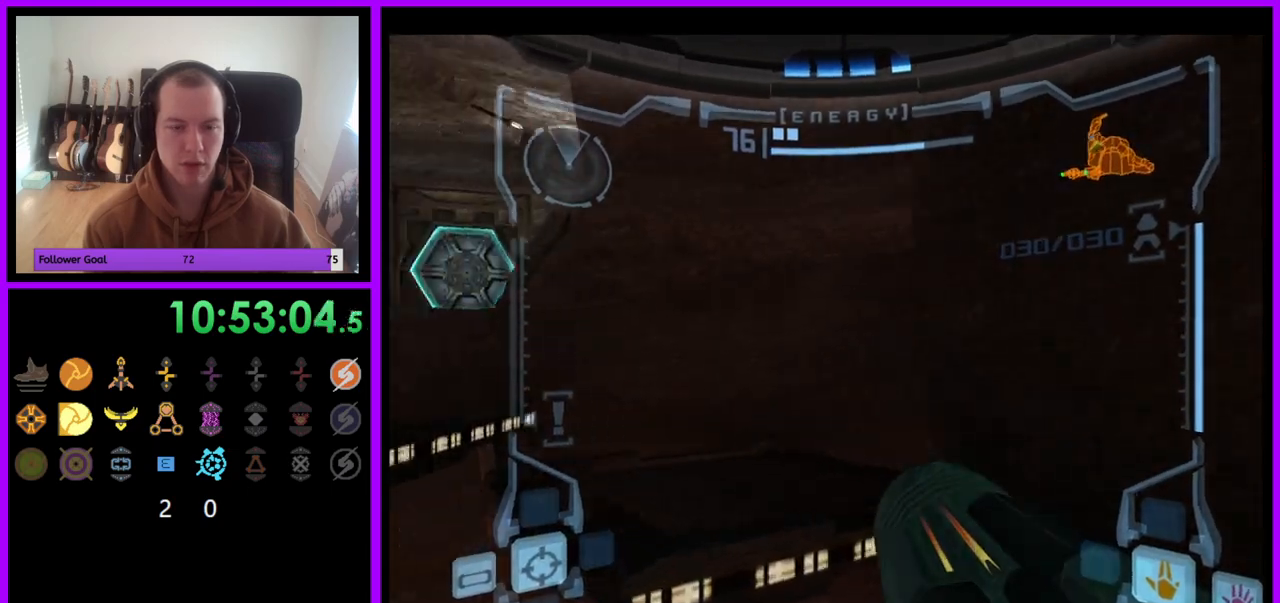
{"buttons": ["L1"], "left_stick": "up-right", "right_stick": "center", "events": [[217, "B", "down"], [300, "B", "up"], [300, "left_stick", "up-left"], [467, "L1", "down"], [467, "left_stick", "up-right"]]}
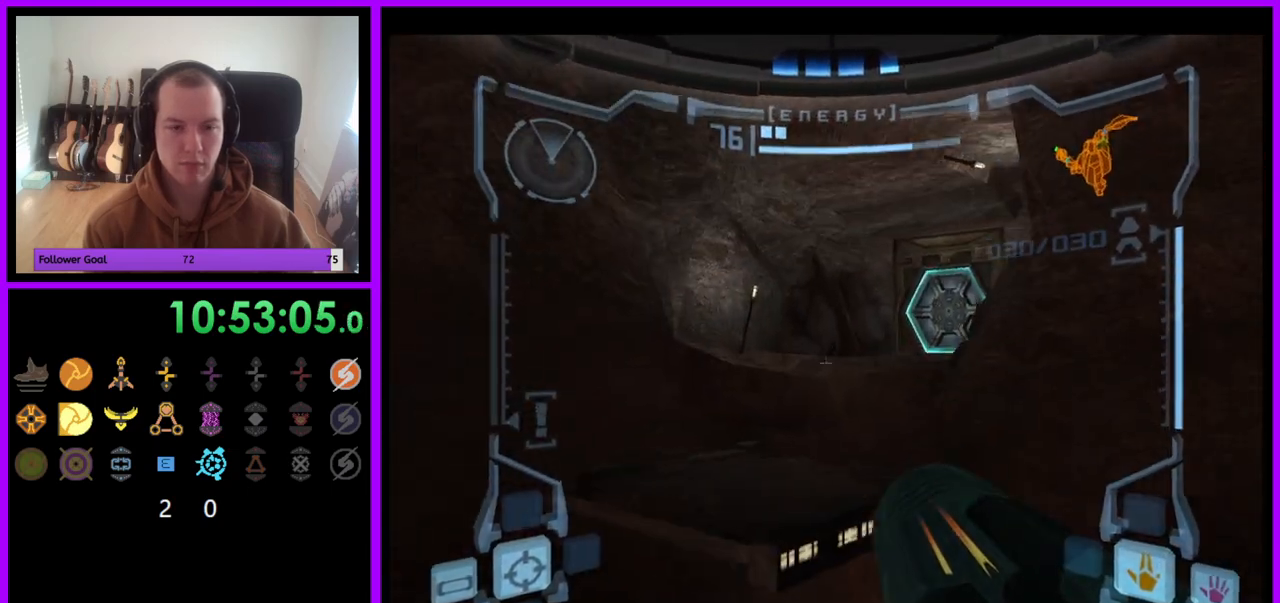
{"buttons": ["L1"], "left_stick": "up-right", "right_stick": "center", "events": []}
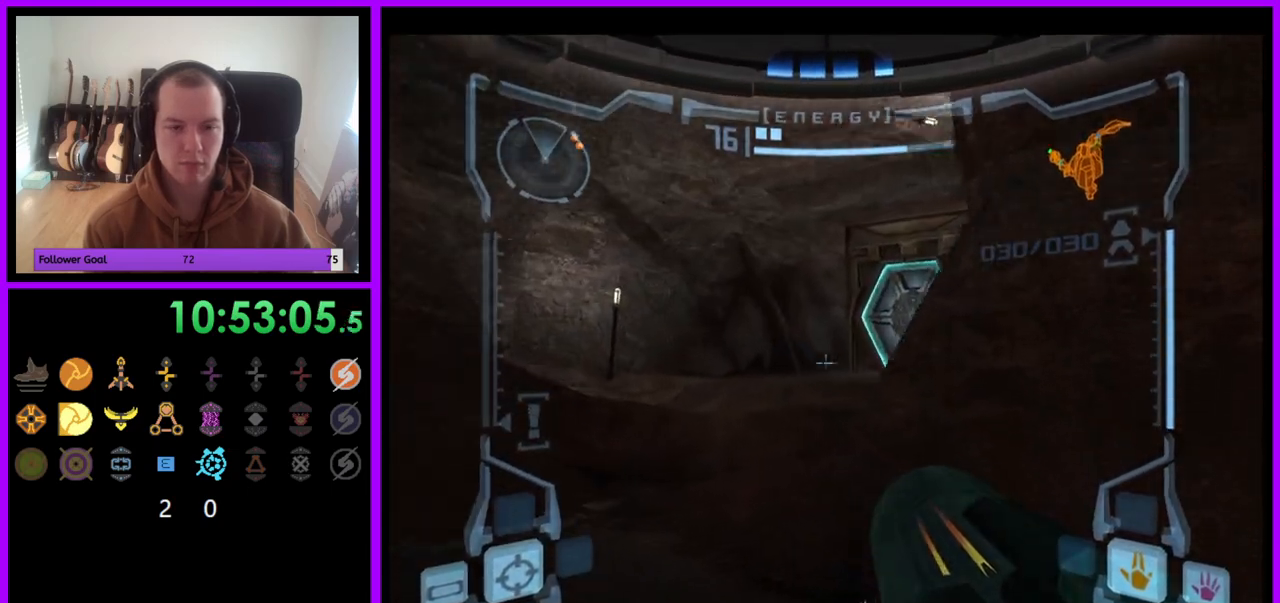
{"buttons": ["L1"], "left_stick": "up-left", "right_stick": "center", "events": [[217, "left_stick", "up"], [267, "B", "down"], [300, "A", "down"], [317, "A", "up"], [333, "B", "up"], [333, "left_stick", "up-left"]]}
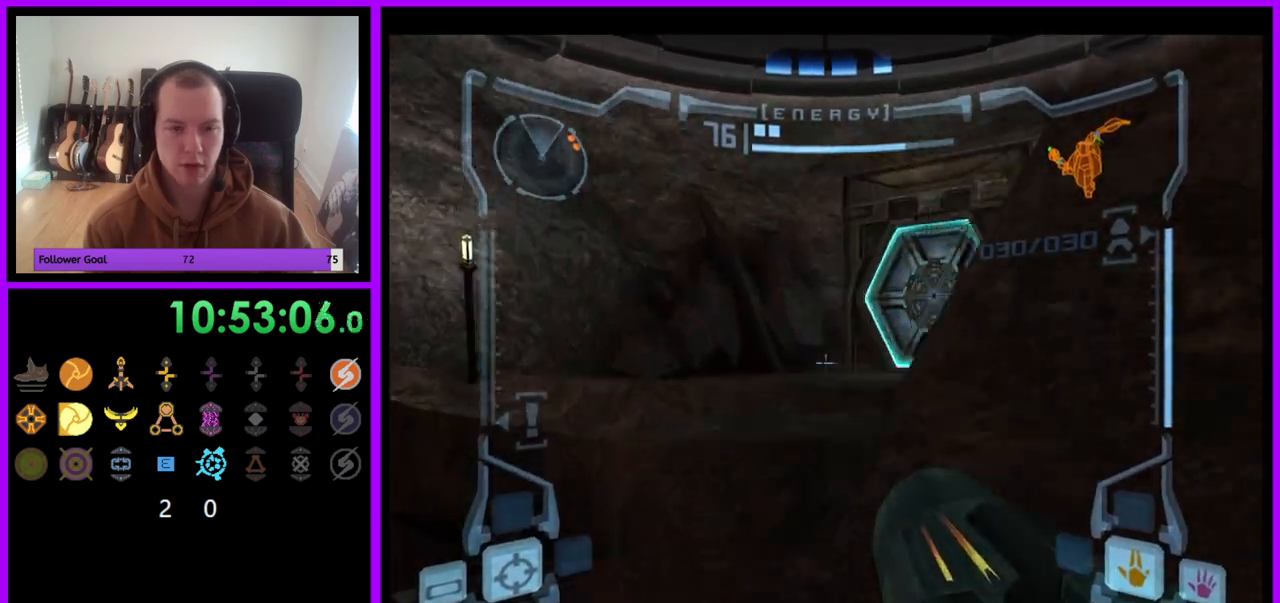
{"buttons": [], "left_stick": "up-right", "right_stick": "center", "events": [[33, "L1", "up"], [117, "left_stick", "up-right"], [400, "A", "down"], [483, "A", "up"]]}
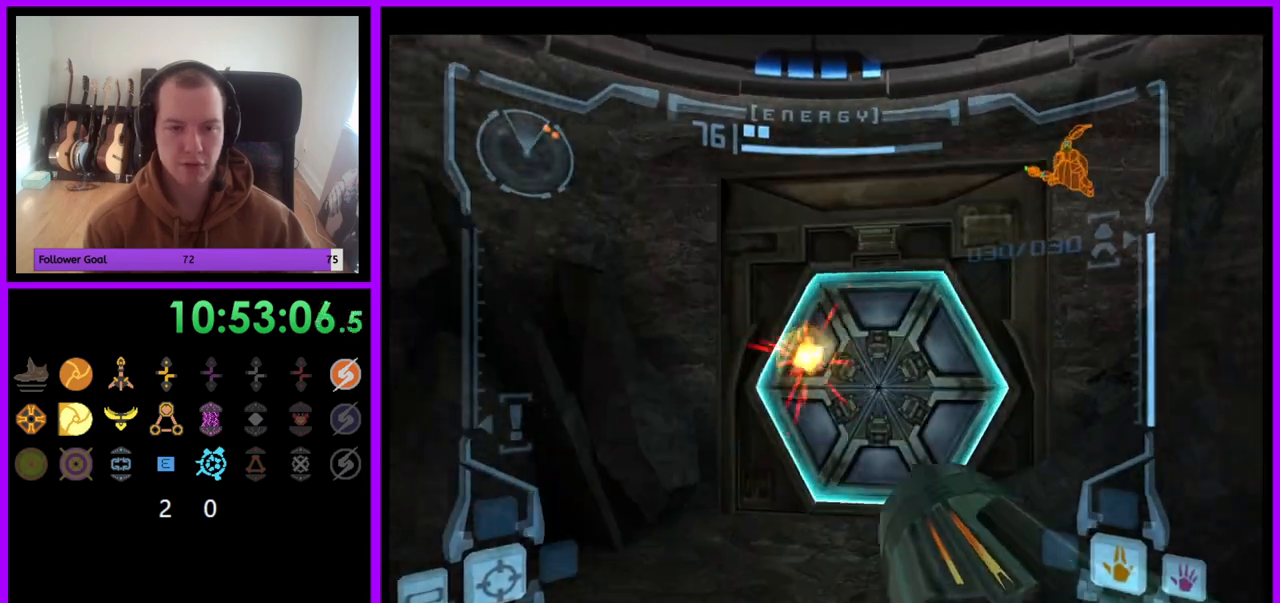
{"buttons": [], "left_stick": "up", "right_stick": "center", "events": [[133, "A", "down"], [183, "A", "up"], [233, "left_stick", "up"]]}
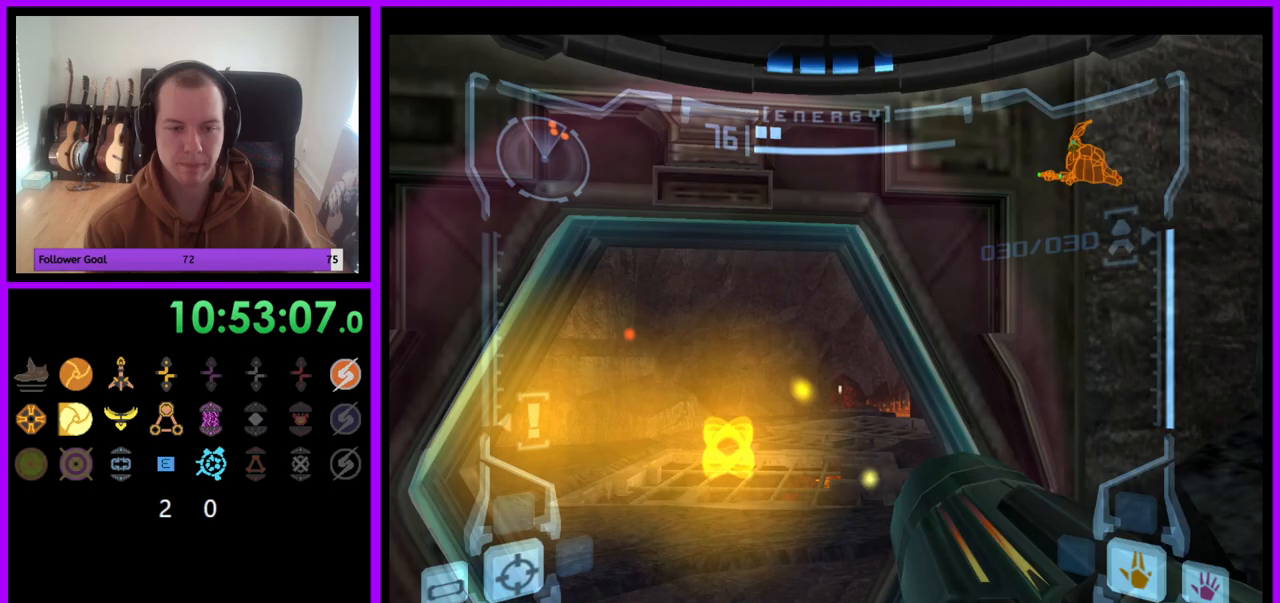
{"buttons": ["L1"], "left_stick": "up", "right_stick": "center", "events": [[83, "L1", "down"]]}
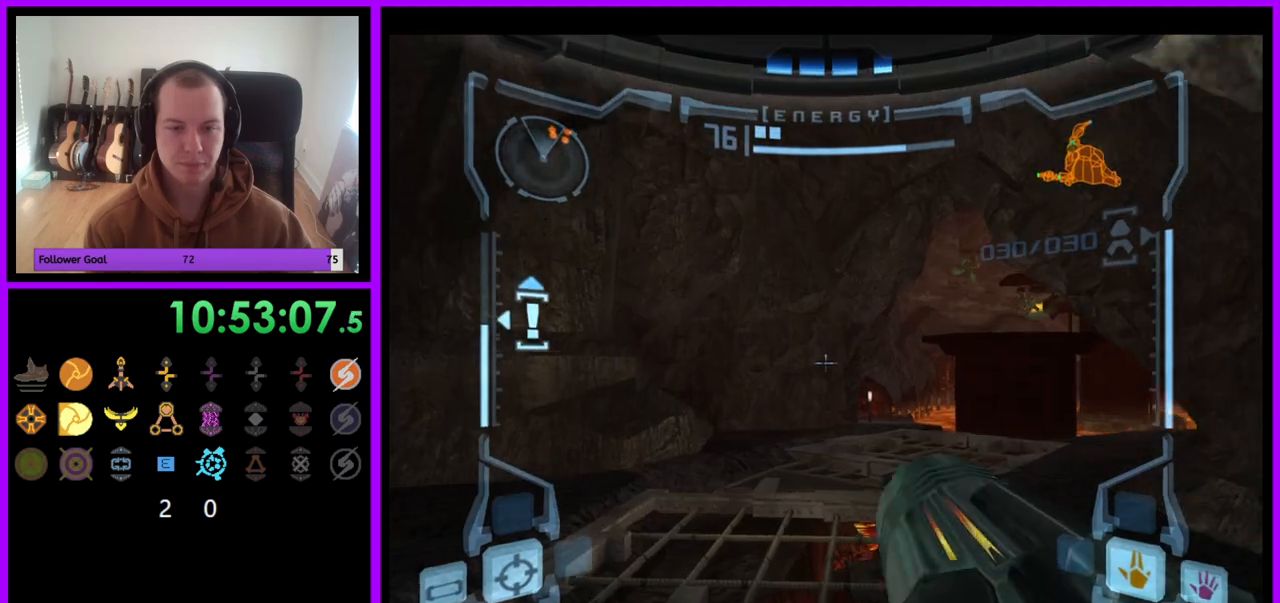
{"buttons": ["L1"], "left_stick": "up-right", "right_stick": "center", "events": [[50, "B", "down"], [167, "B", "up"], [267, "L1", "up"], [300, "left_stick", "up-right"], [450, "L1", "down"]]}
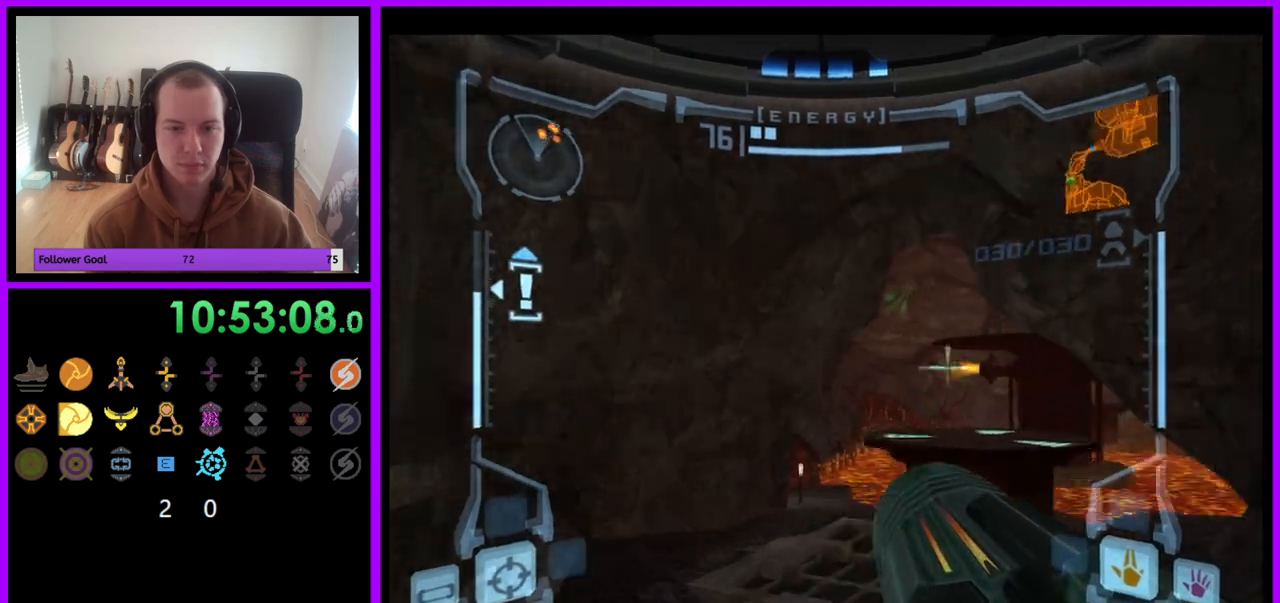
{"buttons": ["A", "L1"], "left_stick": "up", "right_stick": "center", "events": [[17, "A", "down"], [17, "left_stick", "up"], [83, "A", "up"], [167, "A", "down"], [233, "A", "up"], [317, "A", "down"], [383, "A", "up"], [467, "A", "down"]]}
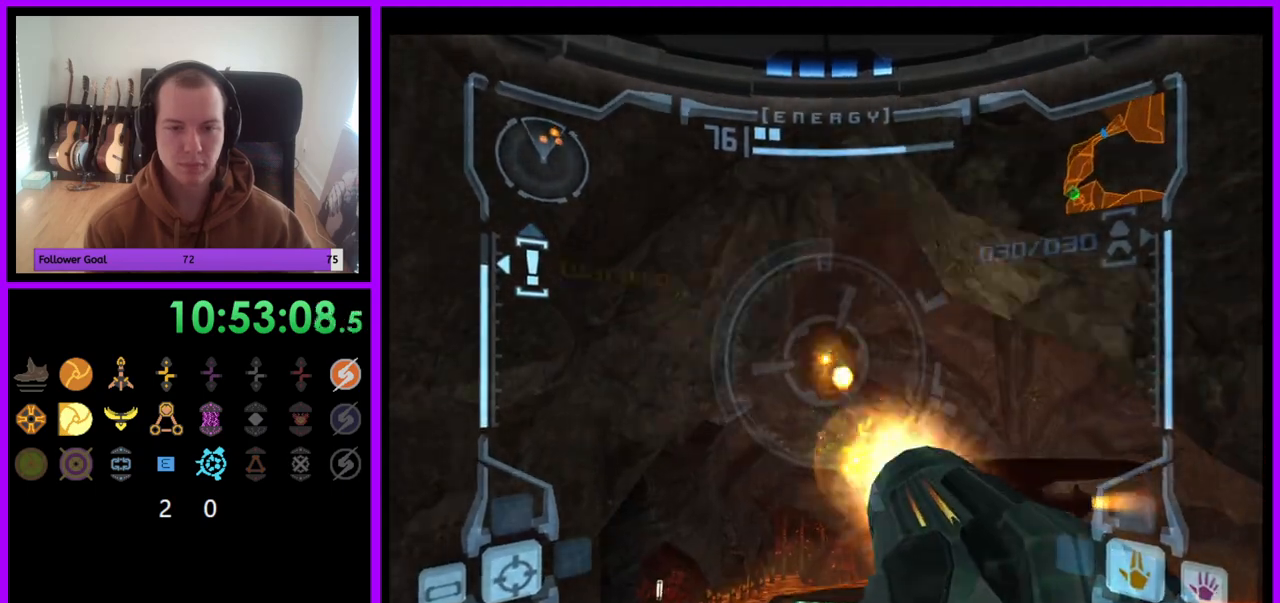
{"buttons": ["L1"], "left_stick": "center", "right_stick": "center", "events": [[50, "A", "up"], [133, "A", "down"], [200, "A", "up"], [283, "A", "down"], [350, "A", "up"], [433, "A", "down"], [450, "left_stick", "center"], [500, "A", "up"]]}
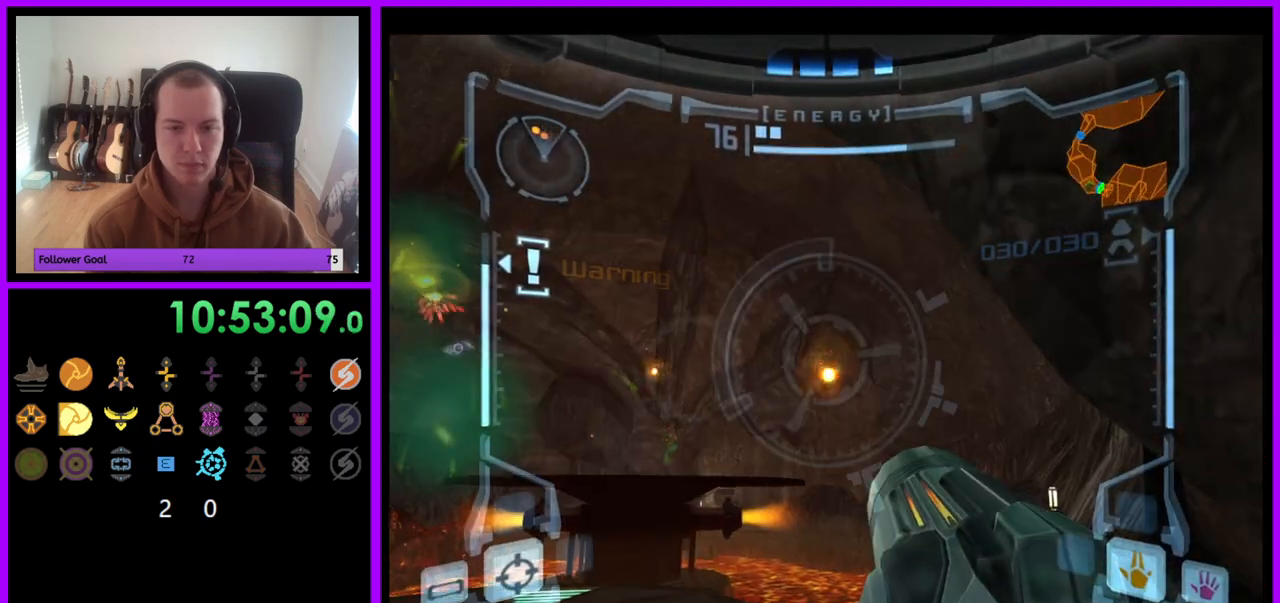
{"buttons": ["L1"], "left_stick": "center", "right_stick": "center", "events": [[100, "A", "down"], [167, "A", "up"], [233, "A", "down"], [233, "left_stick", "left"], [317, "A", "up"], [367, "left_stick", "center"], [400, "A", "down"], [483, "A", "up"]]}
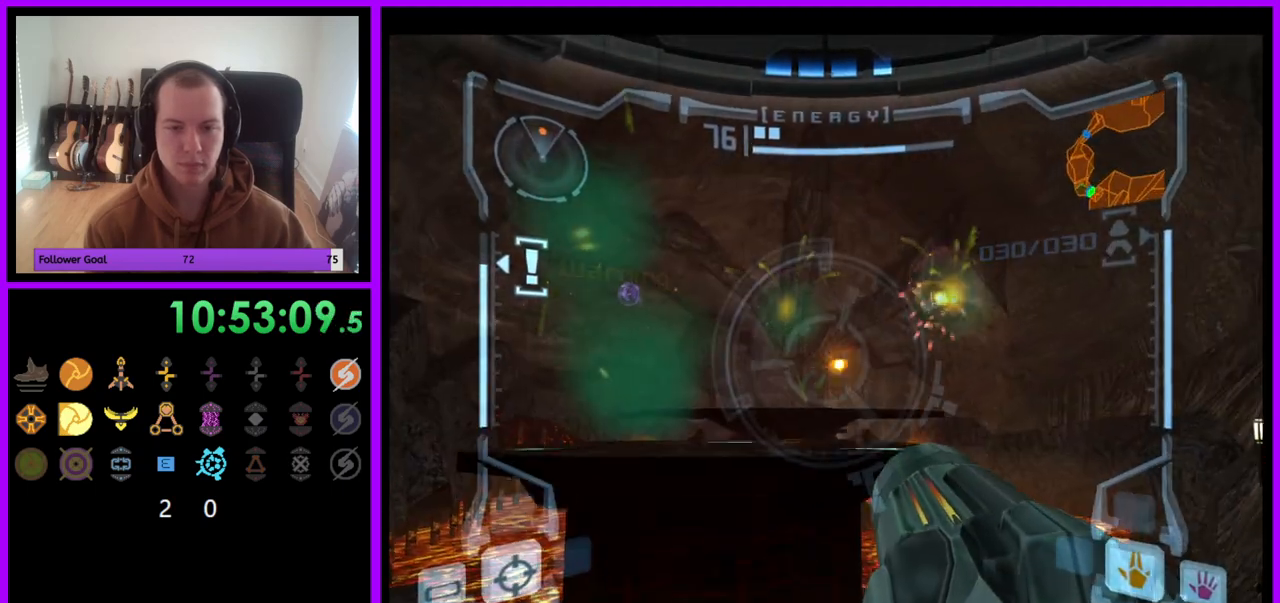
{"buttons": ["A", "L1"], "left_stick": "center", "right_stick": "center", "events": [[50, "A", "down"], [50, "left_stick", "left"], [100, "left_stick", "center"], [133, "A", "up"], [267, "left_stick", "left"], [367, "A", "down"], [417, "left_stick", "center"]]}
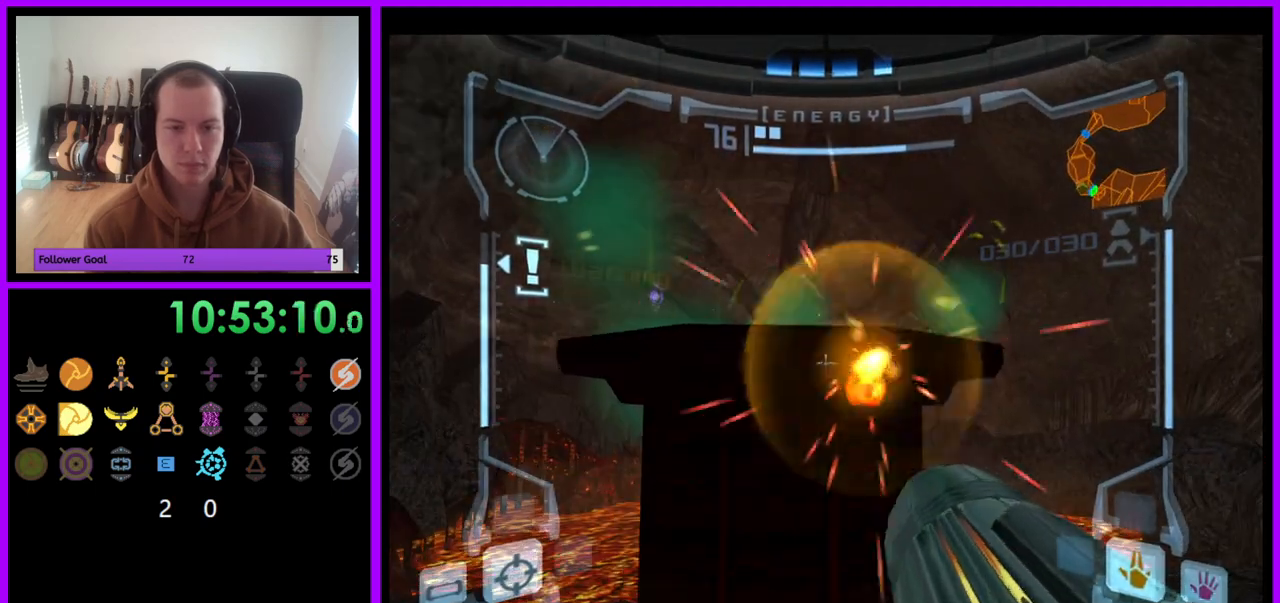
{"buttons": ["A"], "left_stick": "center", "right_stick": "center", "events": [[150, "L1", "up"]]}
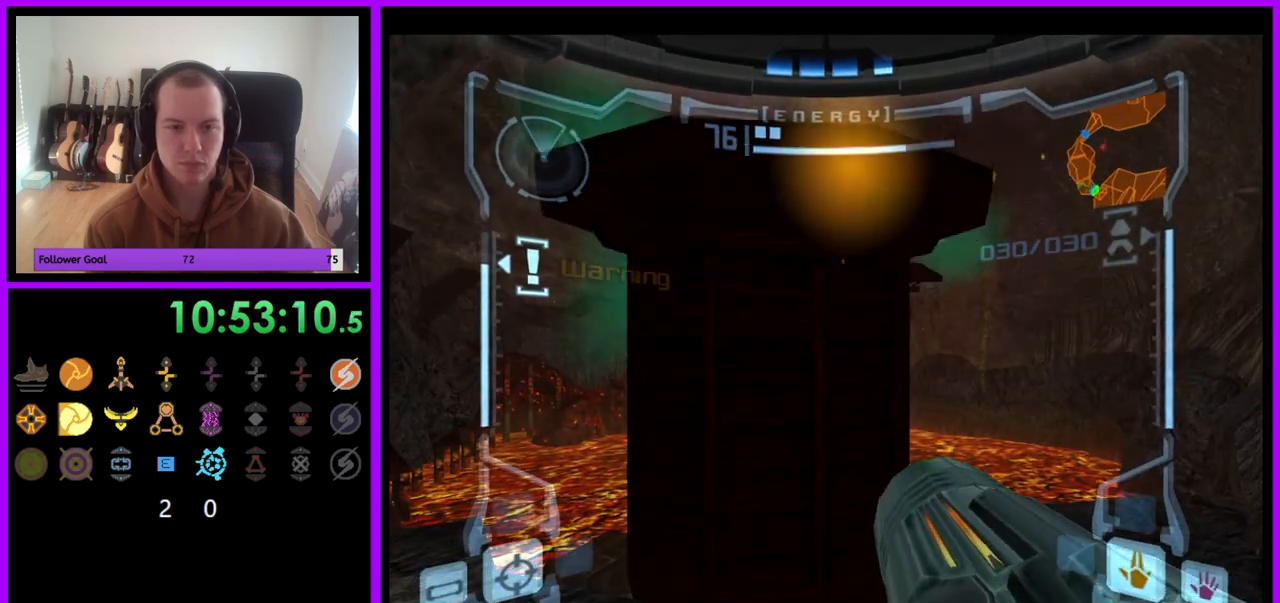
{"buttons": ["A", "L1"], "left_stick": "up", "right_stick": "center", "events": [[167, "L1", "down"], [167, "left_stick", "up"], [283, "B", "down"], [467, "B", "up"]]}
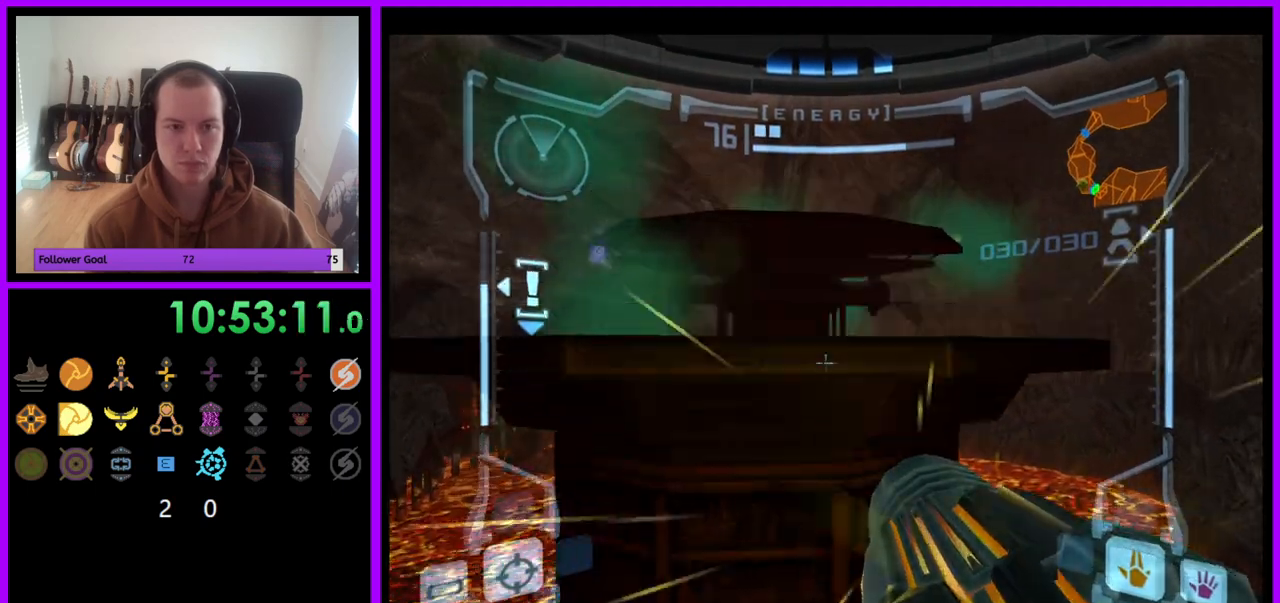
{"buttons": ["A", "L1"], "left_stick": "up", "right_stick": "center", "events": []}